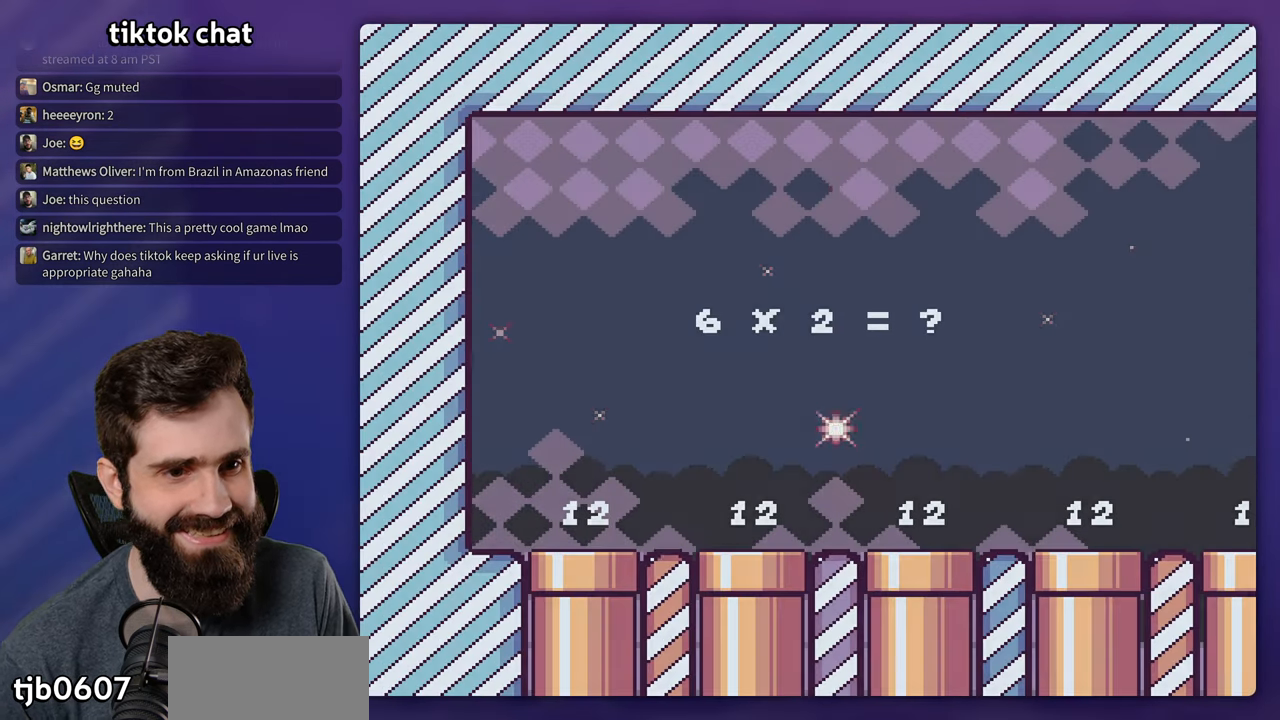
Gameplay with a controller (Nintendo layout); each line is a JSON object with the inputs held at the frame after it. "events" lists button and stick changes between this image and that frame as [ms after this image, input, new state], when the widget could be followed in between. Not read: B L3 R3 Y.
{"buttons": [], "events": []}
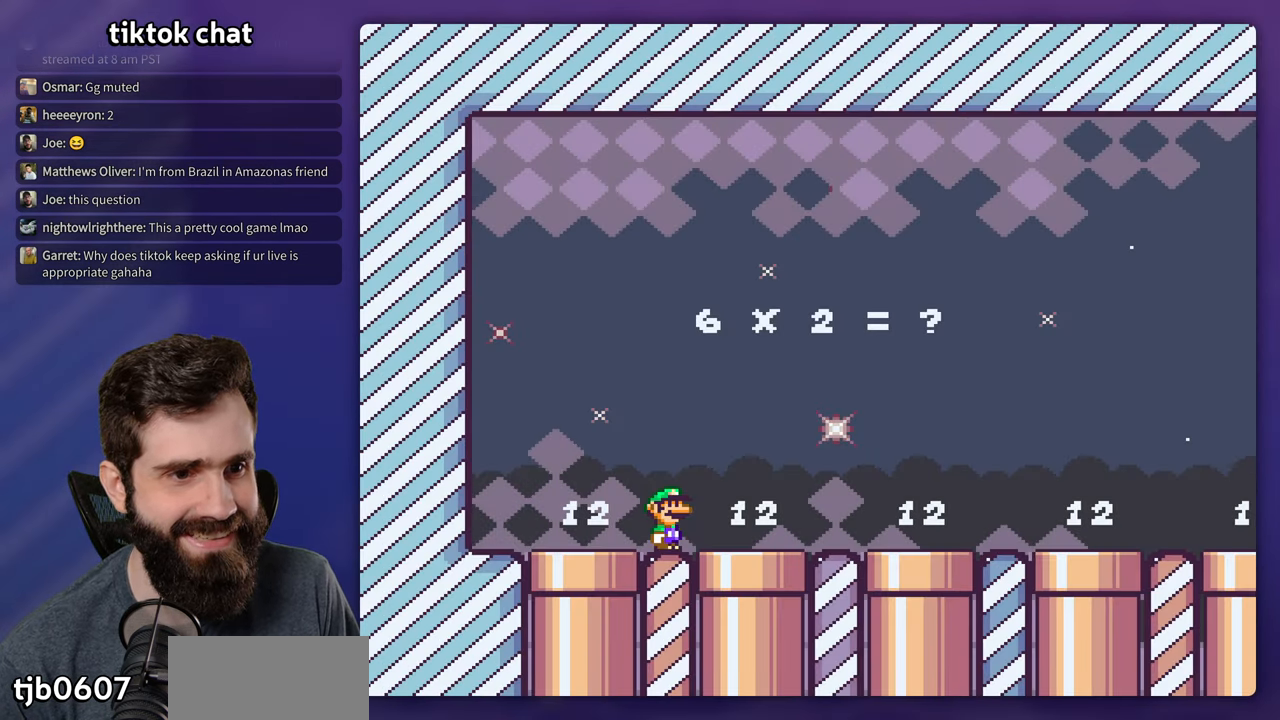
{"buttons": ["DPAD_RIGHT"], "events": [[334, "DPAD_RIGHT", "down"]]}
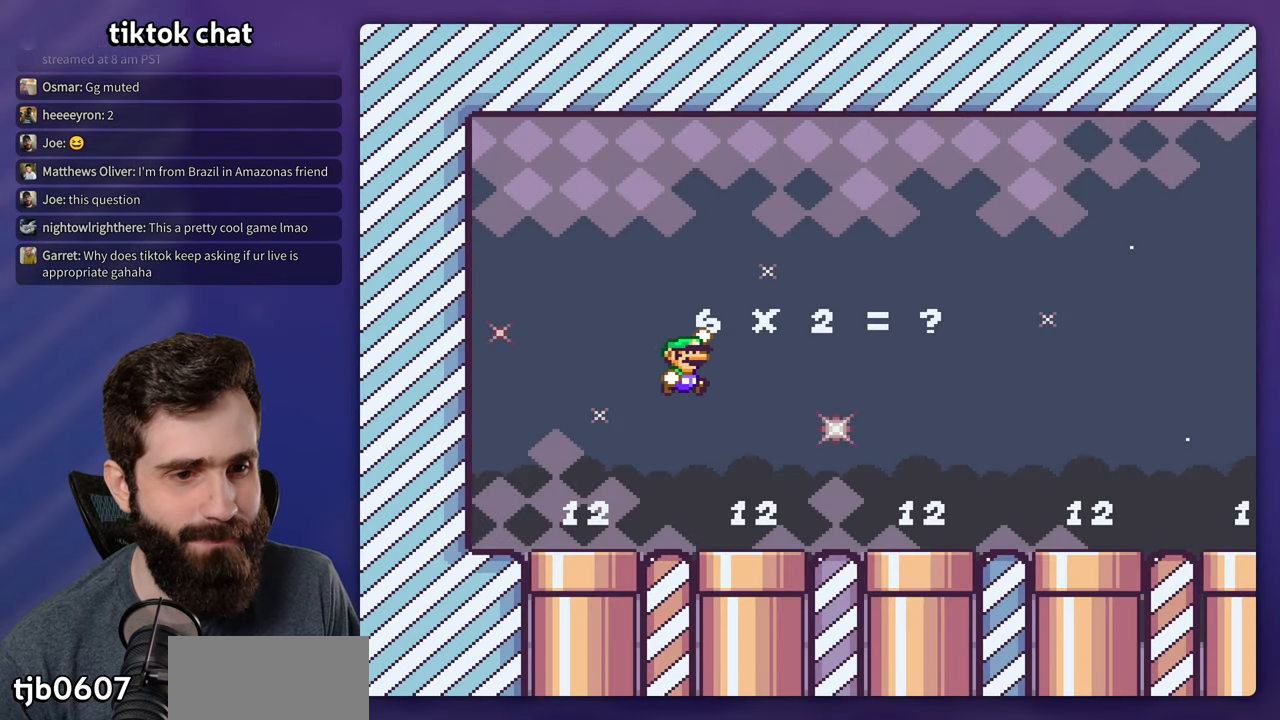
{"buttons": [], "events": [[300, "DPAD_RIGHT", "up"], [300, "DPAD_UP", "down"], [317, "DPAD_LEFT", "down"], [317, "DPAD_UP", "up"], [417, "DPAD_LEFT", "up"]]}
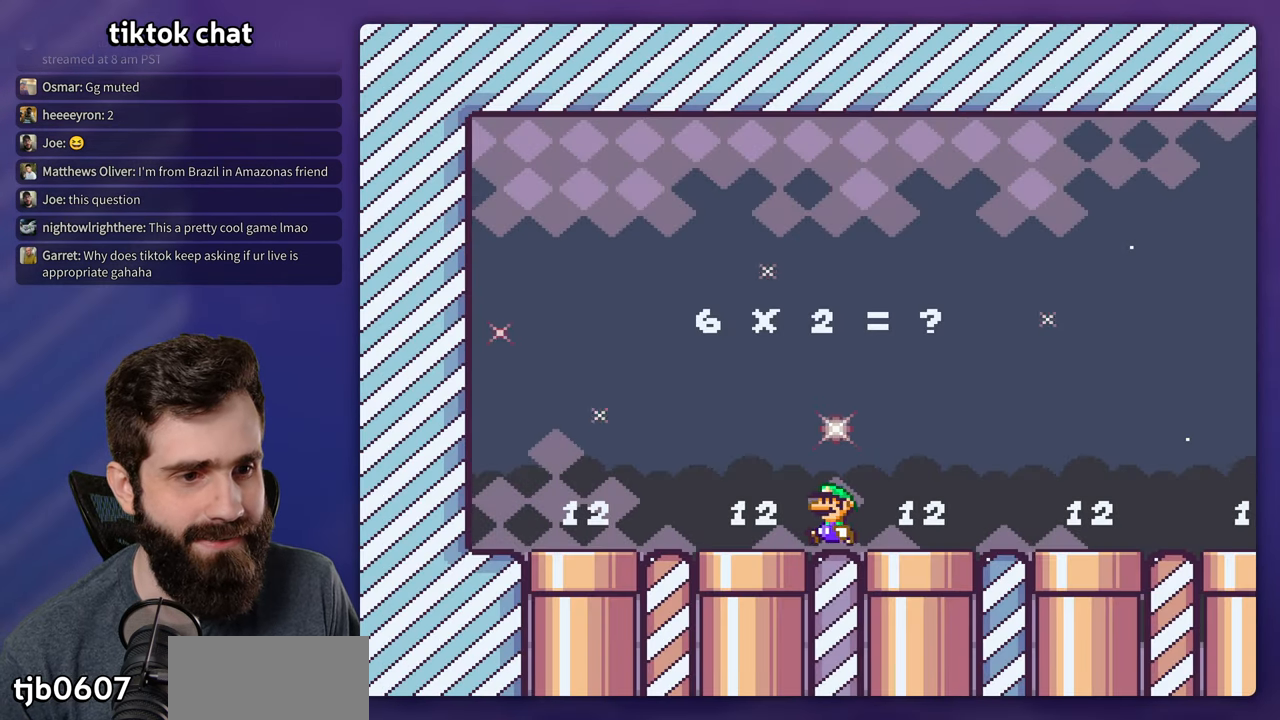
{"buttons": [], "events": []}
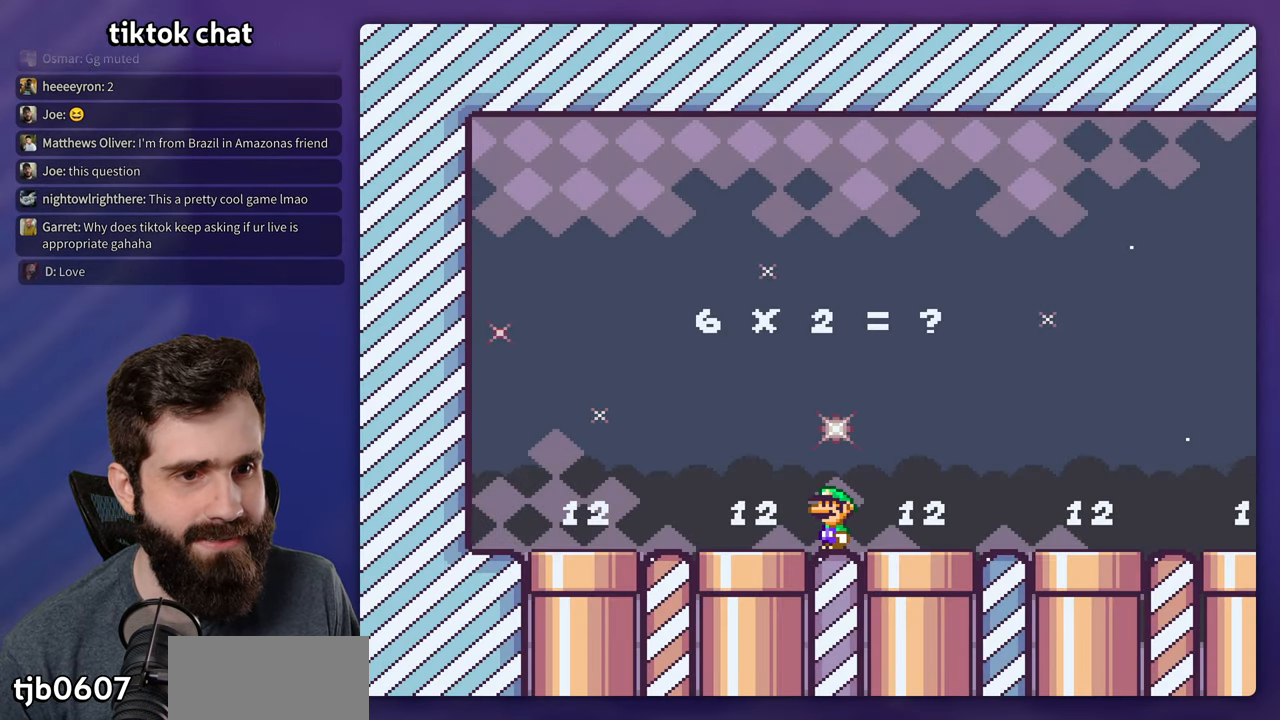
{"buttons": ["DPAD_UP"], "events": [[183, "DPAD_UP", "down"]]}
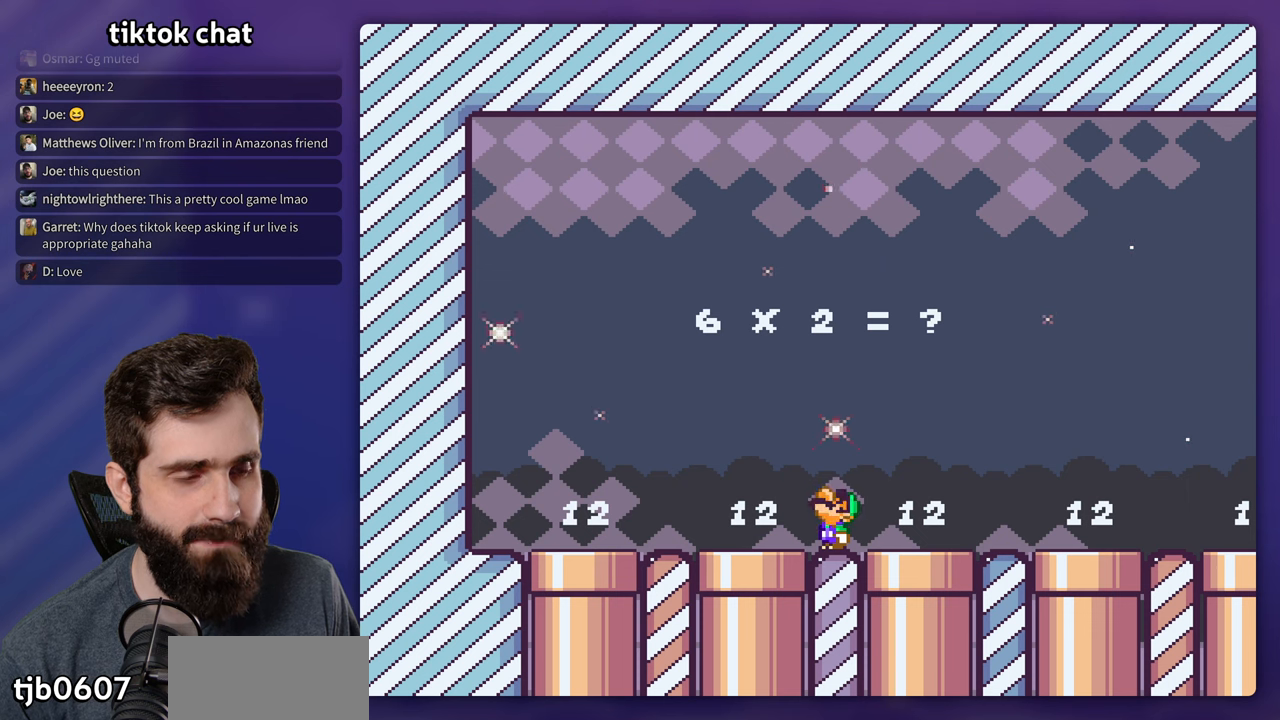
{"buttons": ["DPAD_RIGHT"], "events": [[50, "DPAD_UP", "up"], [150, "DPAD_RIGHT", "down"]]}
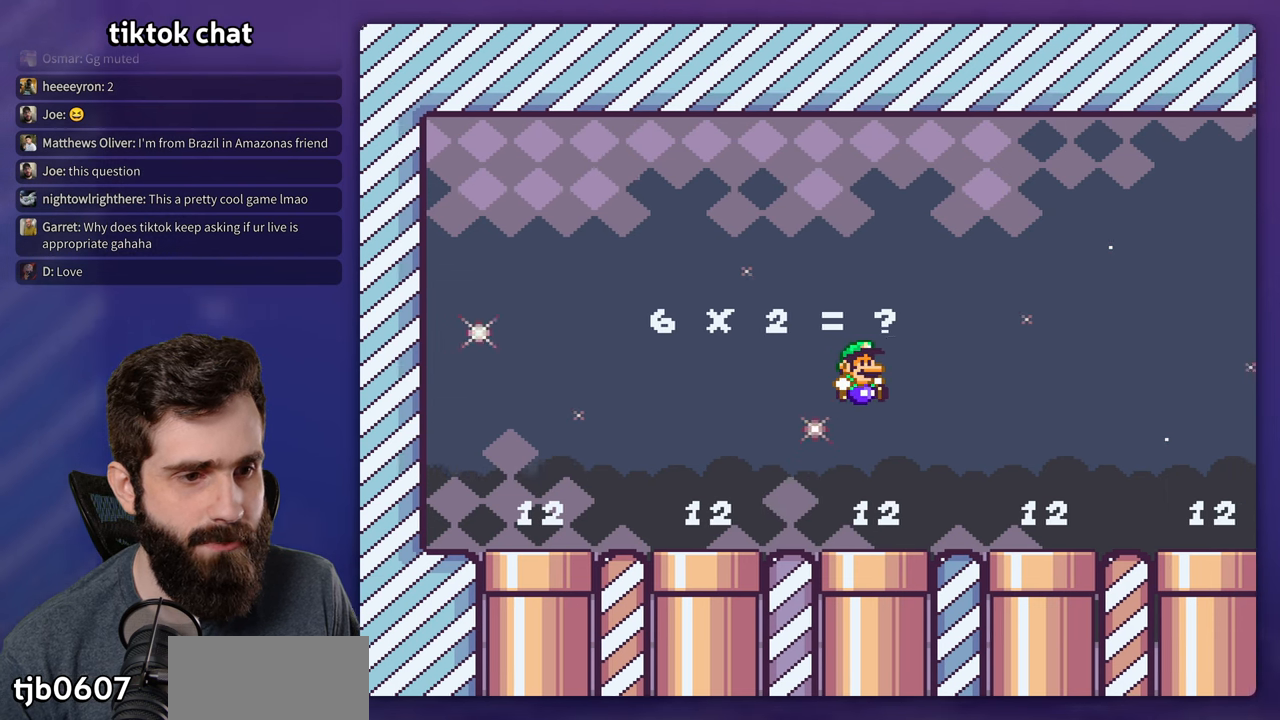
{"buttons": ["DPAD_RIGHT"], "events": [[133, "DPAD_RIGHT", "up"], [133, "DPAD_UP", "down"], [150, "DPAD_LEFT", "down"], [150, "DPAD_UP", "up"], [250, "DPAD_LEFT", "up"], [366, "DPAD_RIGHT", "down"]]}
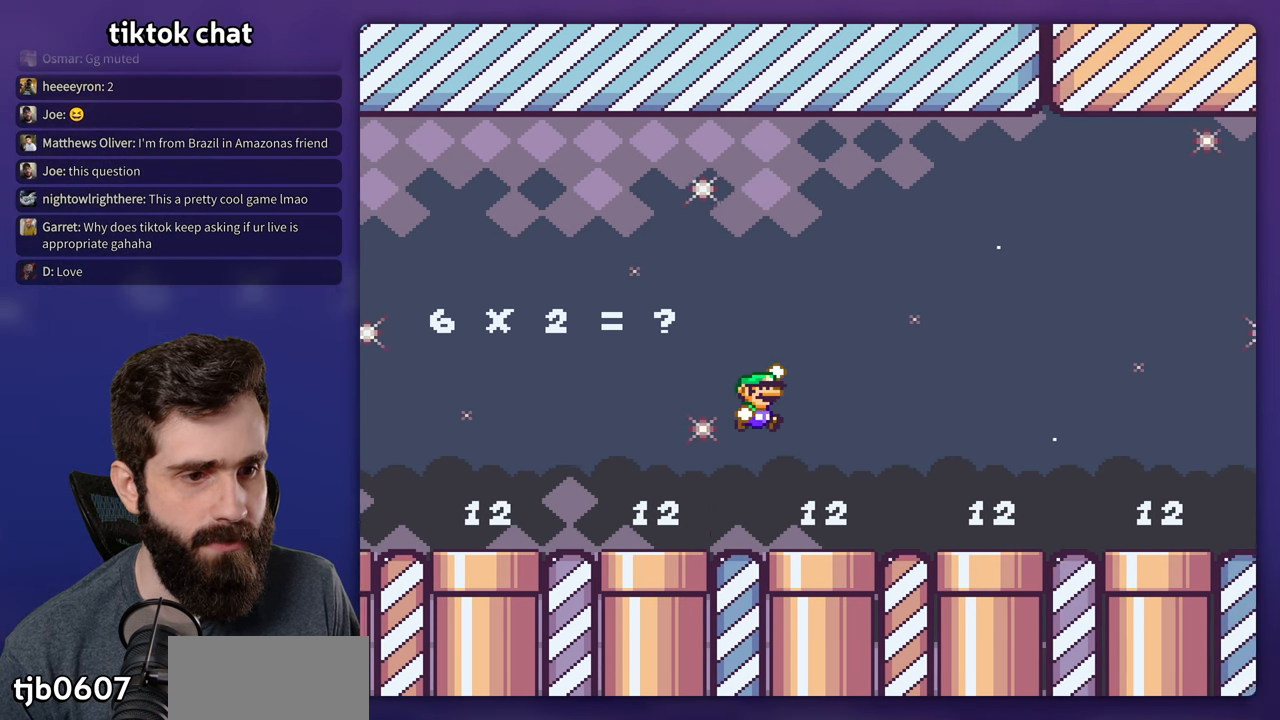
{"buttons": [], "events": [[350, "DPAD_RIGHT", "up"], [350, "DPAD_UP", "down"], [383, "DPAD_LEFT", "down"], [383, "DPAD_UP", "up"], [483, "DPAD_LEFT", "up"]]}
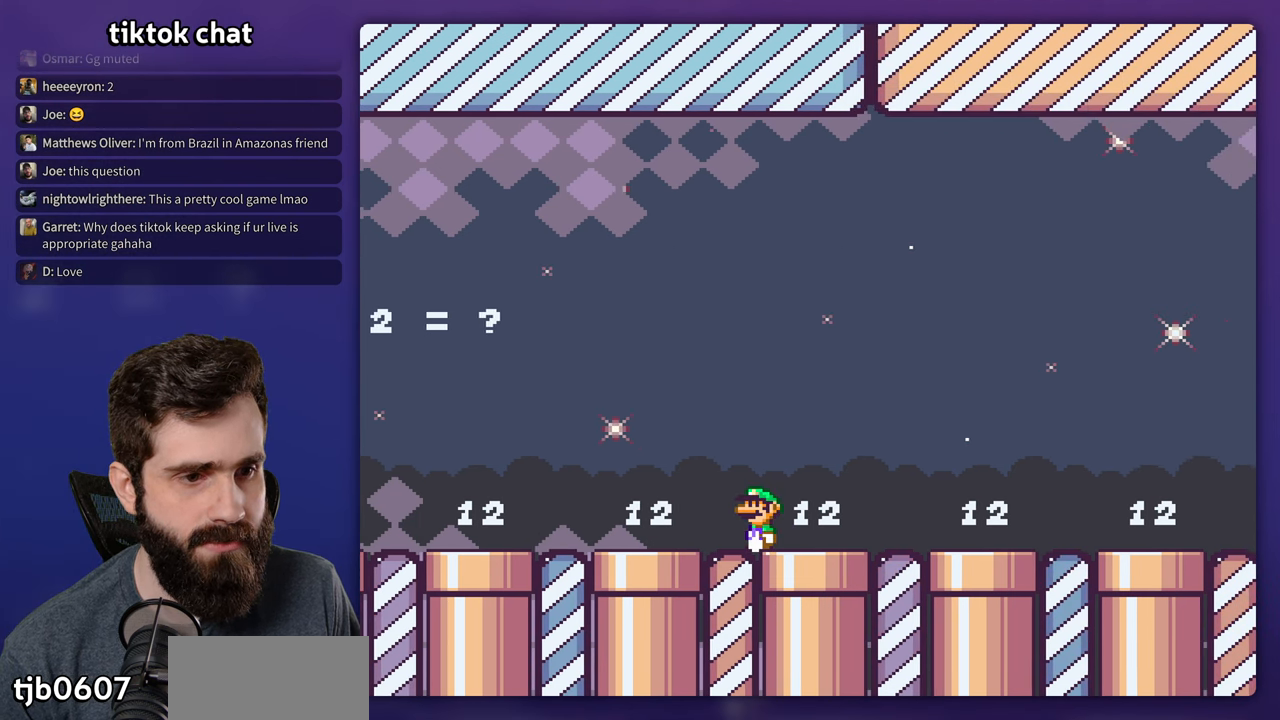
{"buttons": ["DPAD_RIGHT"], "events": [[83, "DPAD_RIGHT", "down"]]}
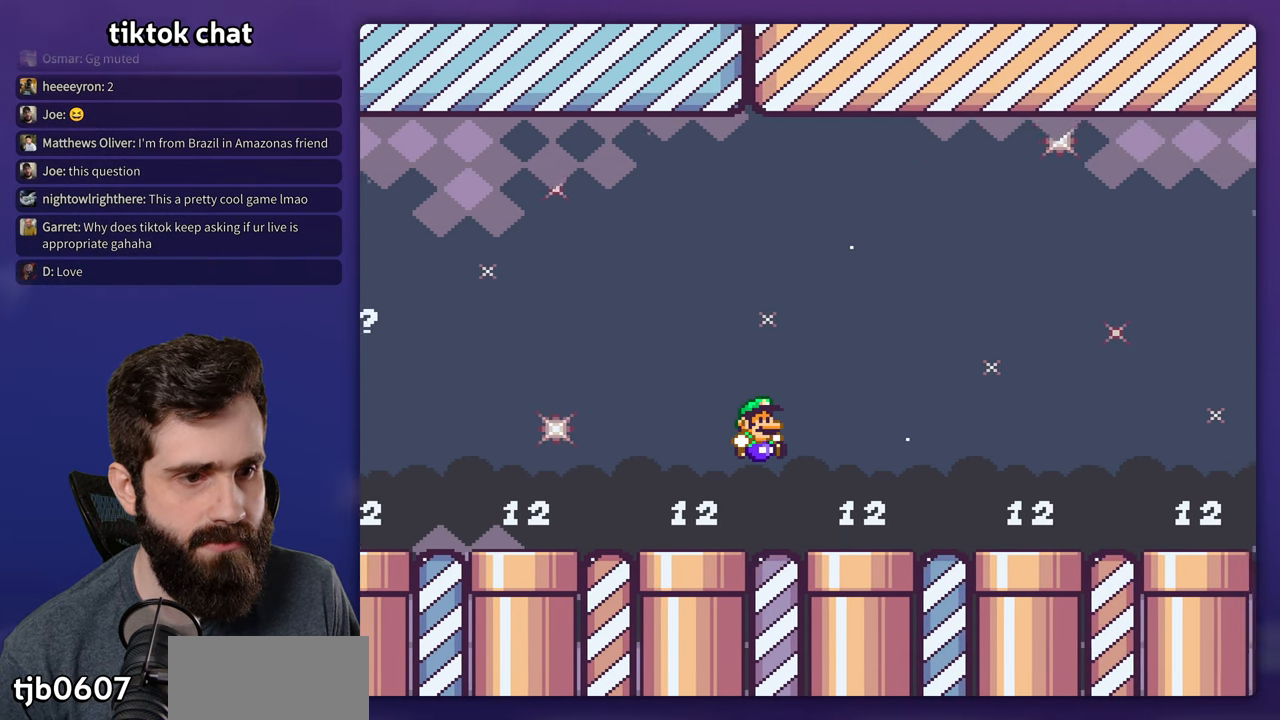
{"buttons": ["DPAD_RIGHT"], "events": []}
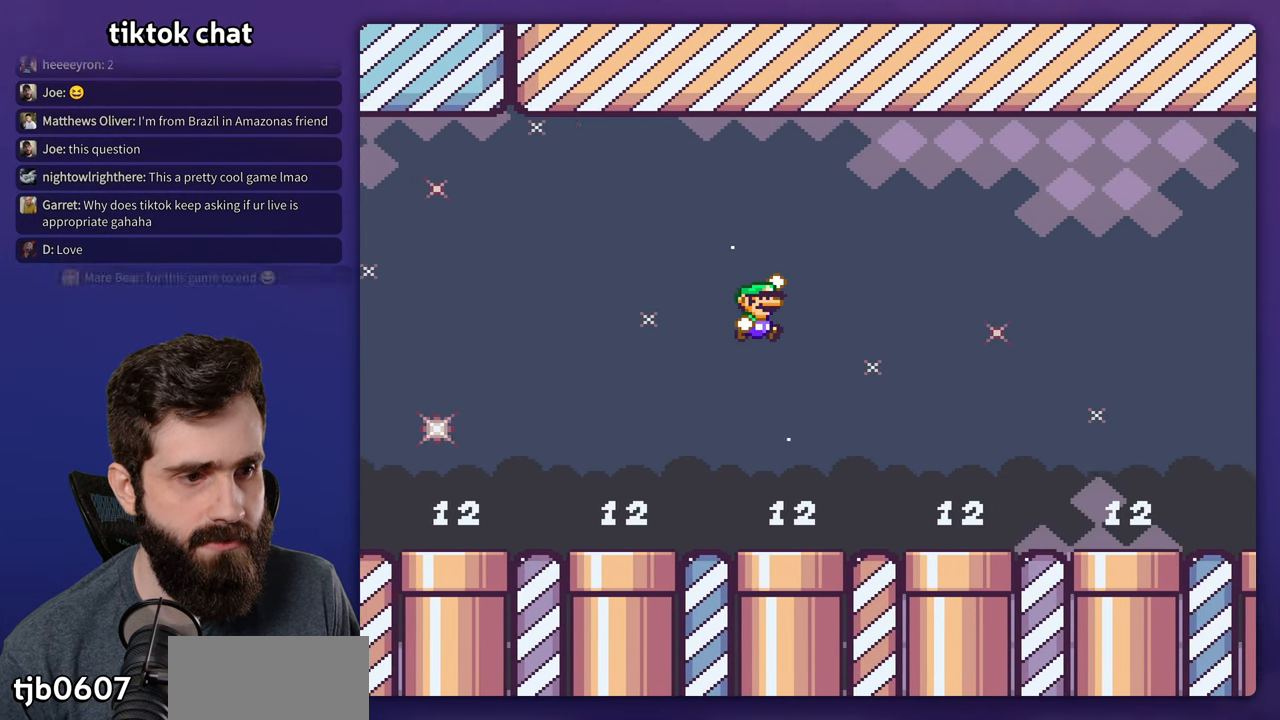
{"buttons": ["DPAD_LEFT"], "events": [[250, "DPAD_RIGHT", "up"], [266, "DPAD_LEFT", "down"]]}
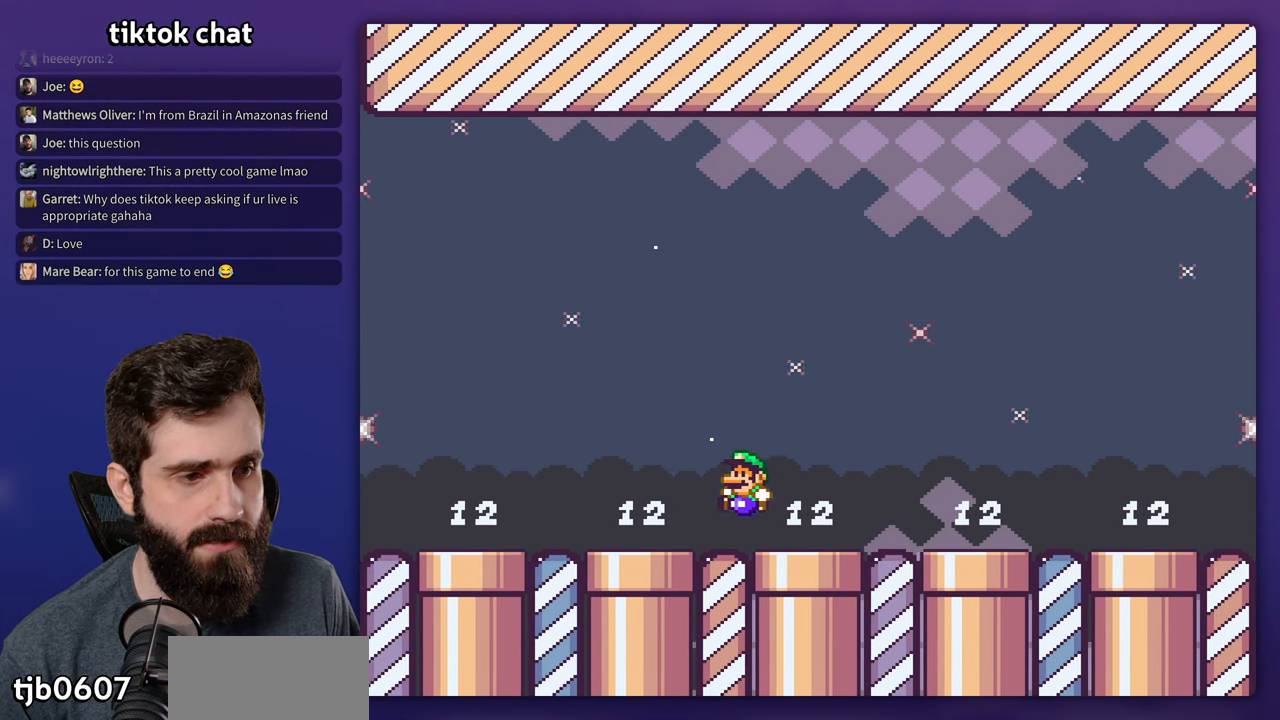
{"buttons": ["DPAD_LEFT"], "events": []}